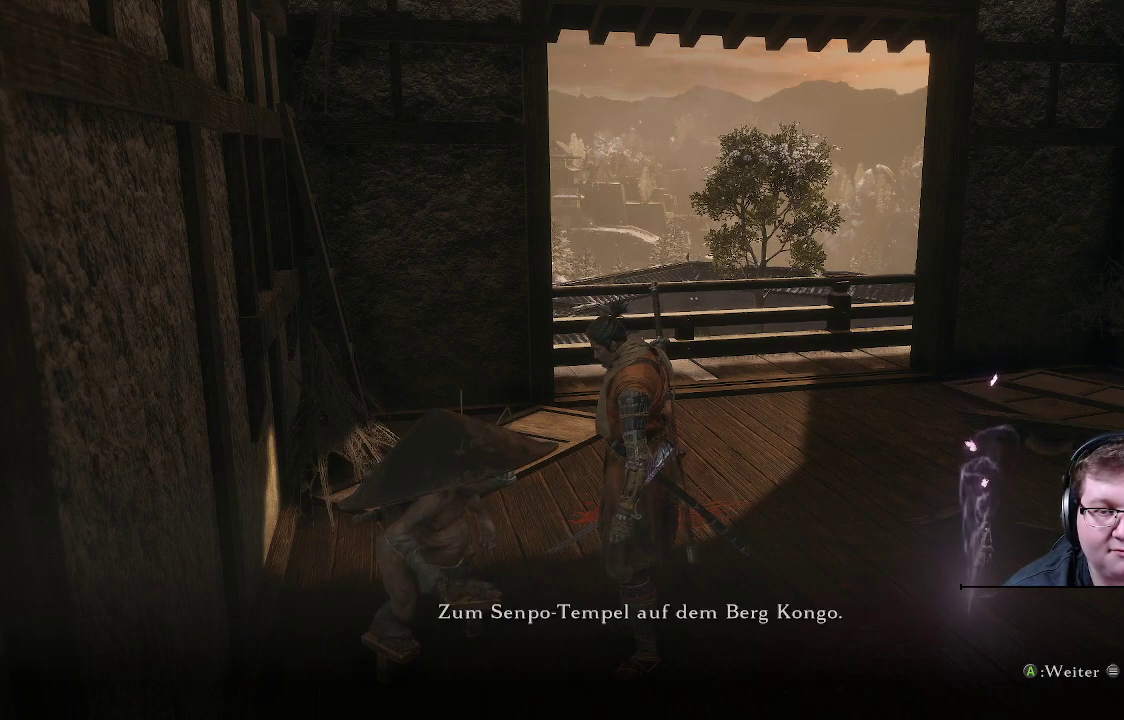
Gameplay with a controller (Xbox layout); each line is a JSON object with the inputs held at the frame after it. "events" lists button and stick changes between this image and that frame as [ms after this image, input, new state], when the widget could be followed in between. Not read: L3 R3.
{"buttons": [], "left_stick": "up-right", "right_stick": "center", "events": []}
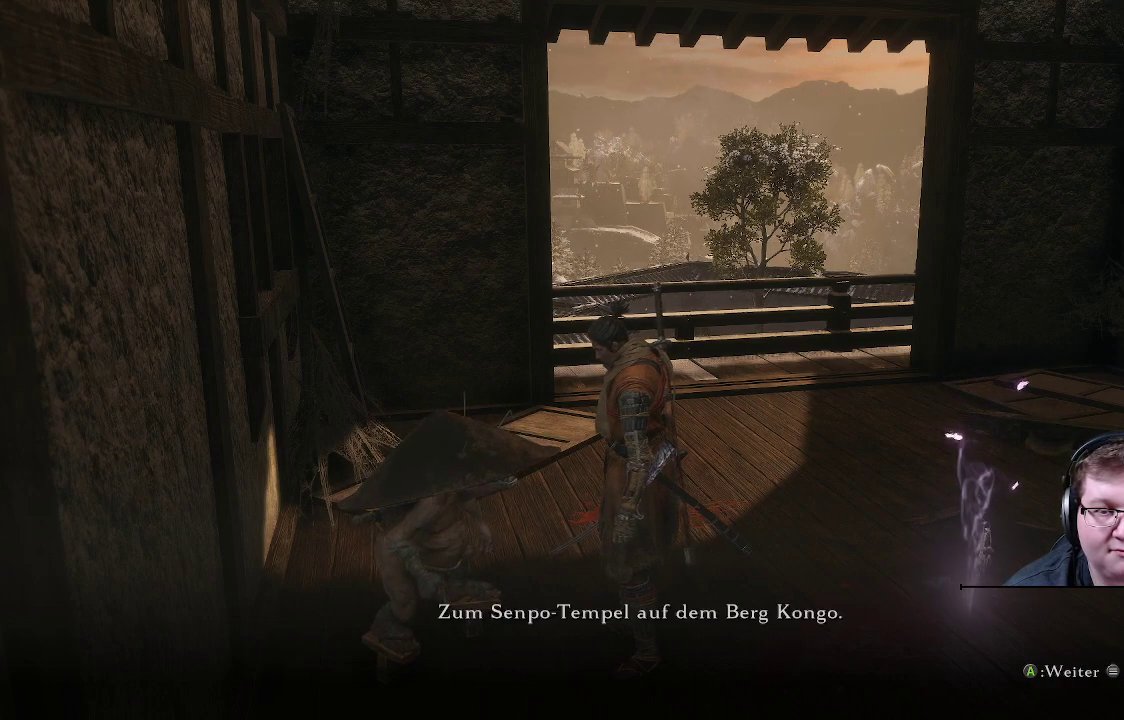
{"buttons": [], "left_stick": "up-right", "right_stick": "center", "events": []}
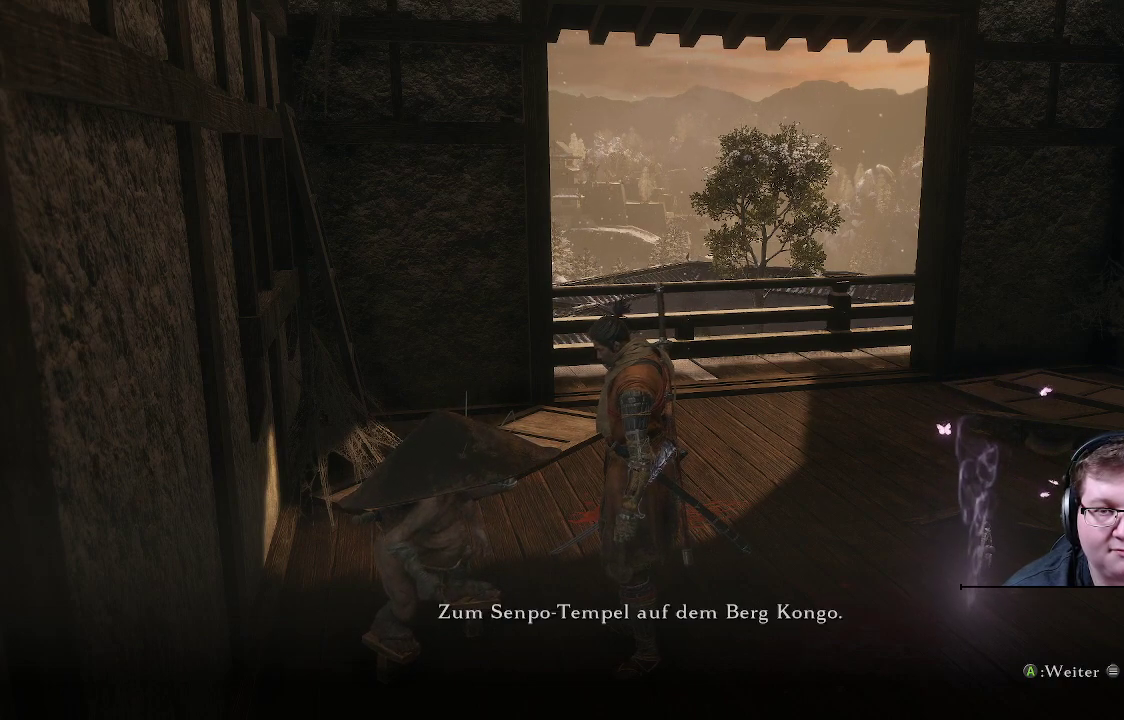
{"buttons": [], "left_stick": "up-right", "right_stick": "center", "events": []}
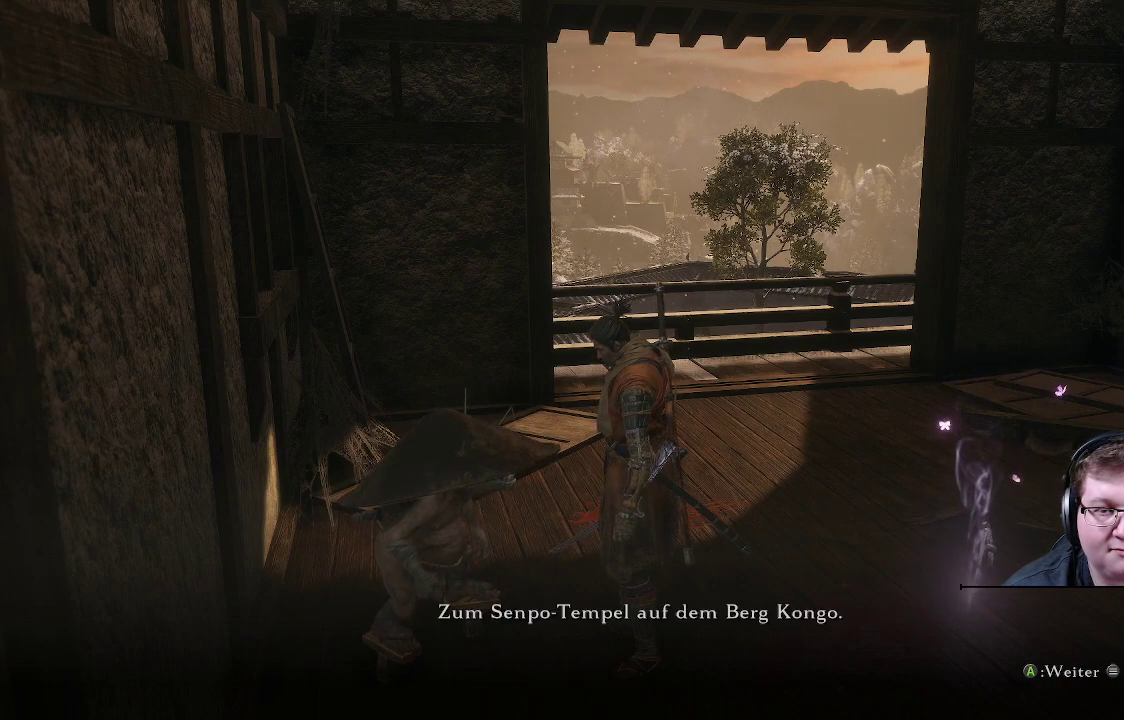
{"buttons": [], "left_stick": "up-right", "right_stick": "center", "events": []}
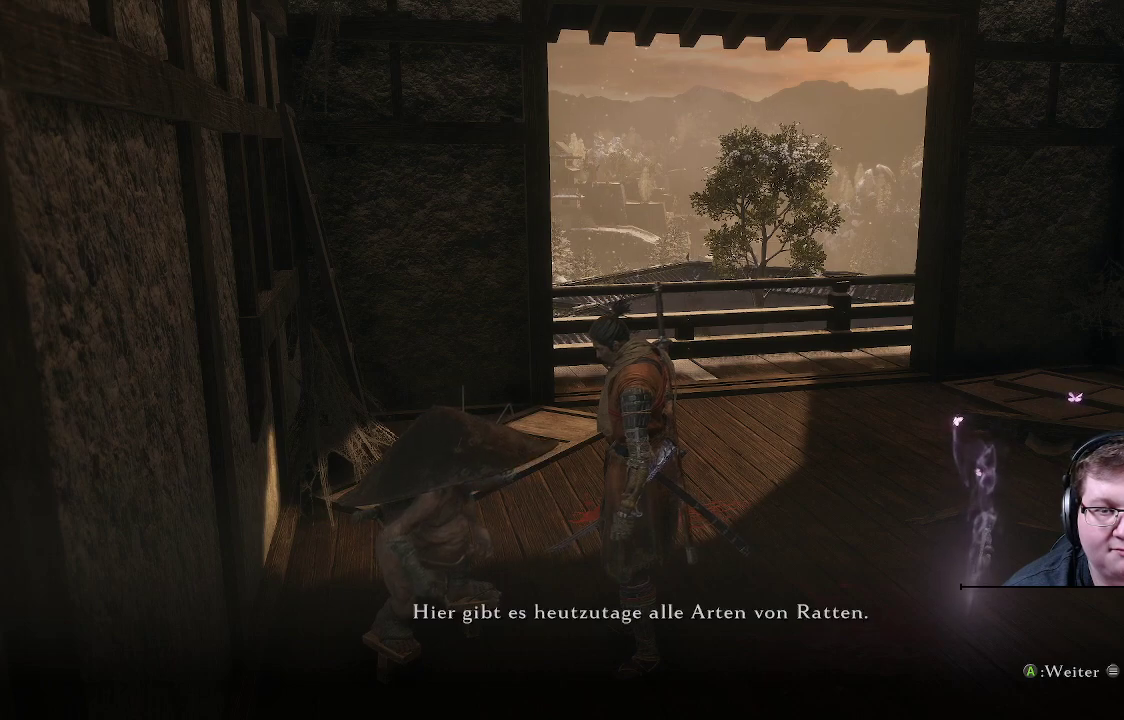
{"buttons": [], "left_stick": "center", "right_stick": "center", "events": [[417, "left_stick", "center"]]}
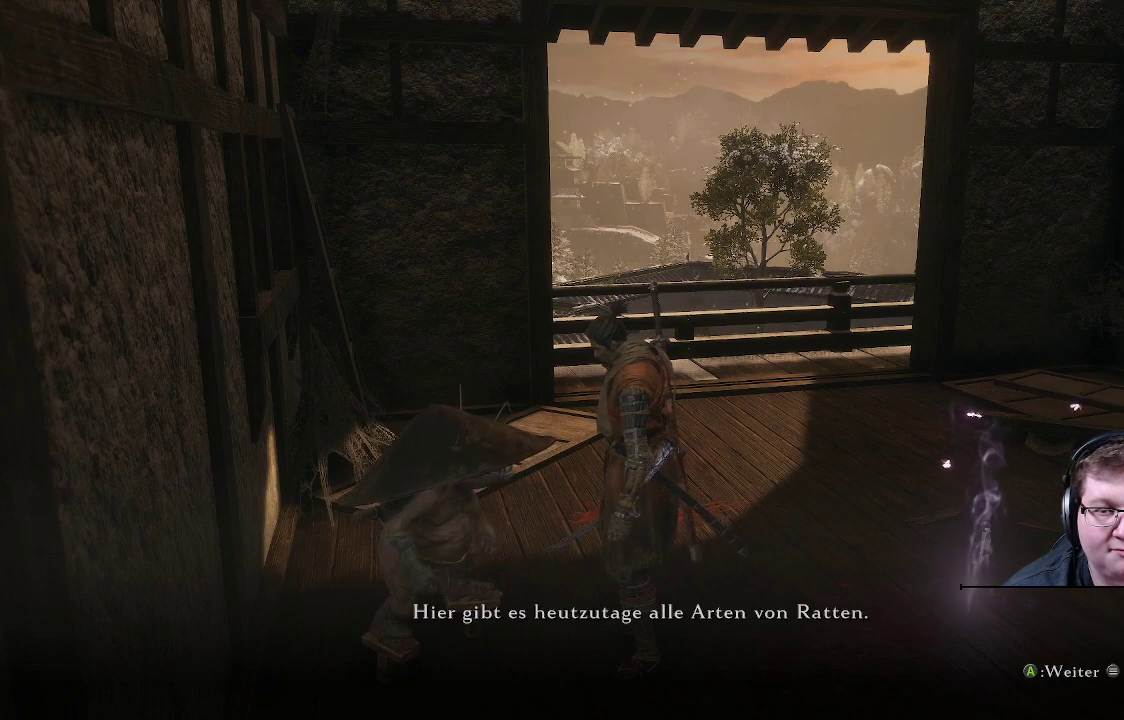
{"buttons": [], "left_stick": "center", "right_stick": "left", "events": [[100, "right_stick", "left"]]}
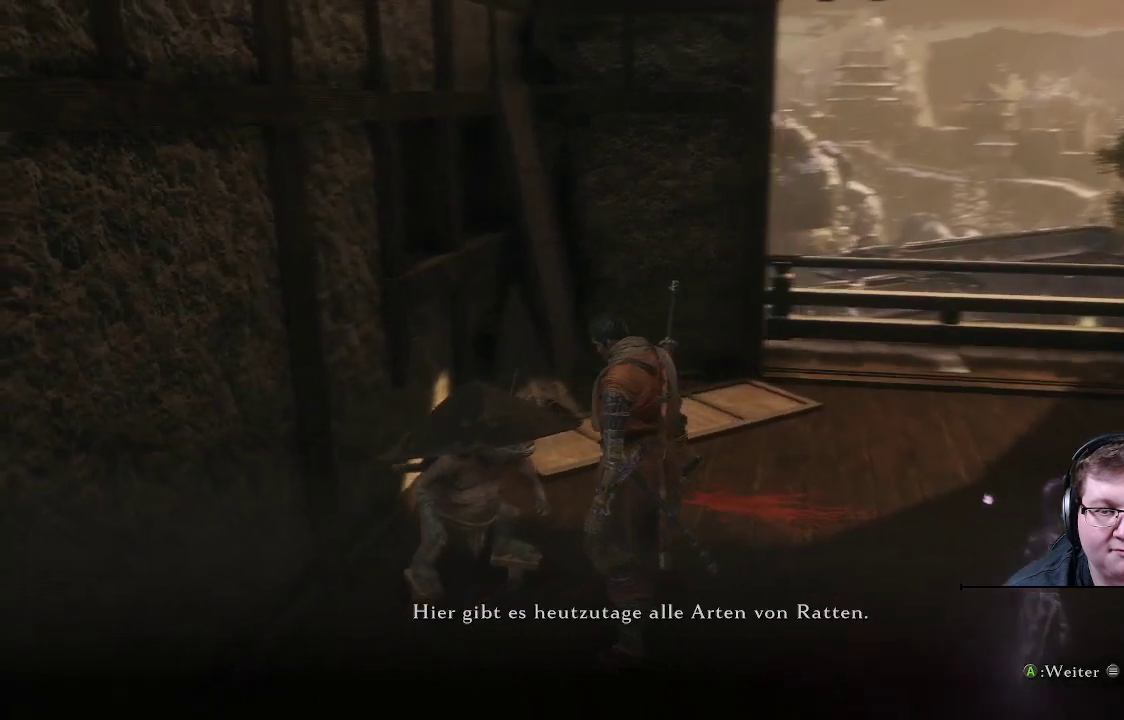
{"buttons": [], "left_stick": "center", "right_stick": "center", "events": [[267, "right_stick", "center"]]}
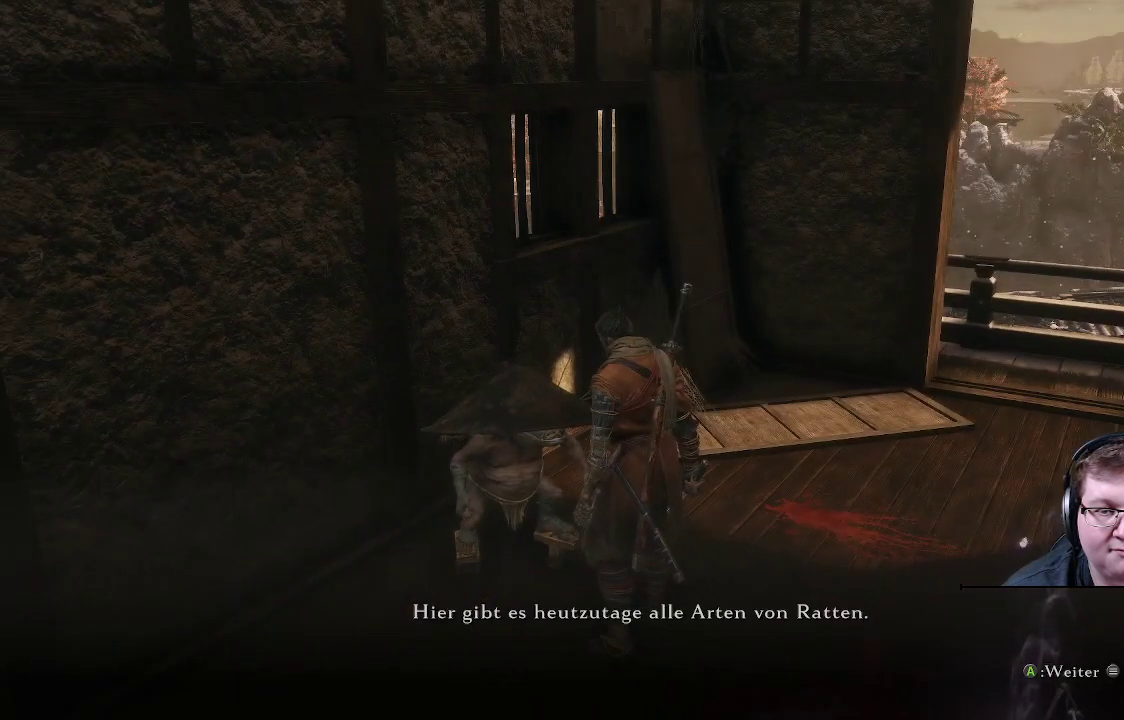
{"buttons": [], "left_stick": "center", "right_stick": "center", "events": []}
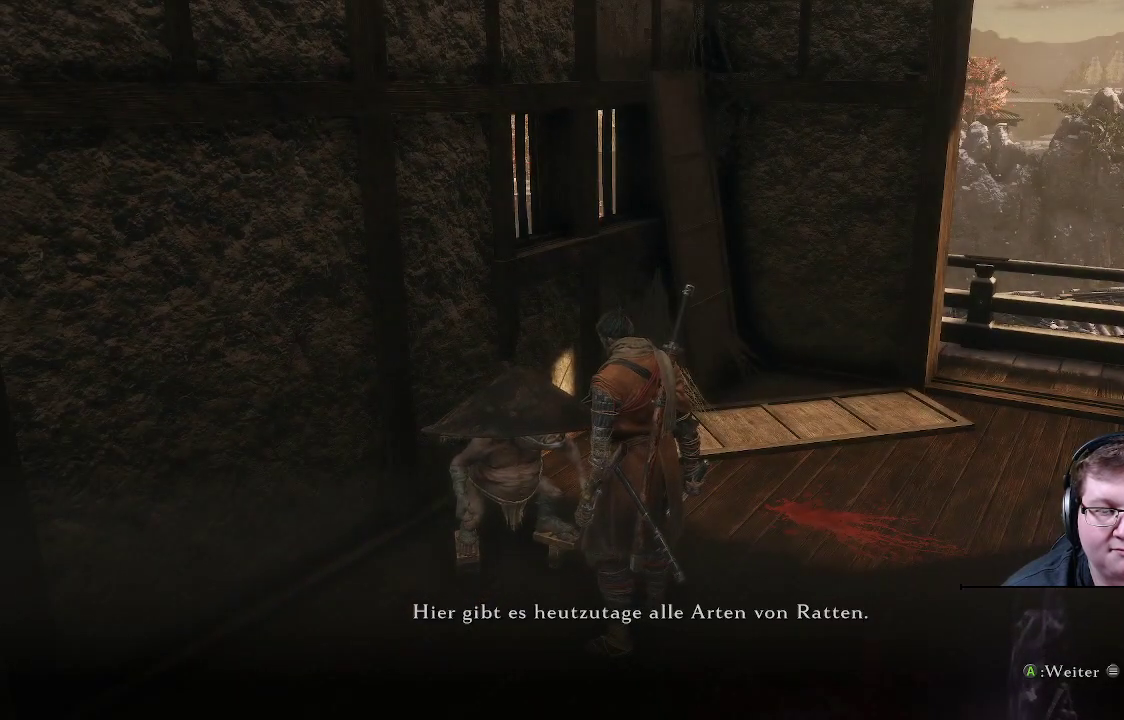
{"buttons": [], "left_stick": "right", "right_stick": "center", "events": [[317, "left_stick", "right"]]}
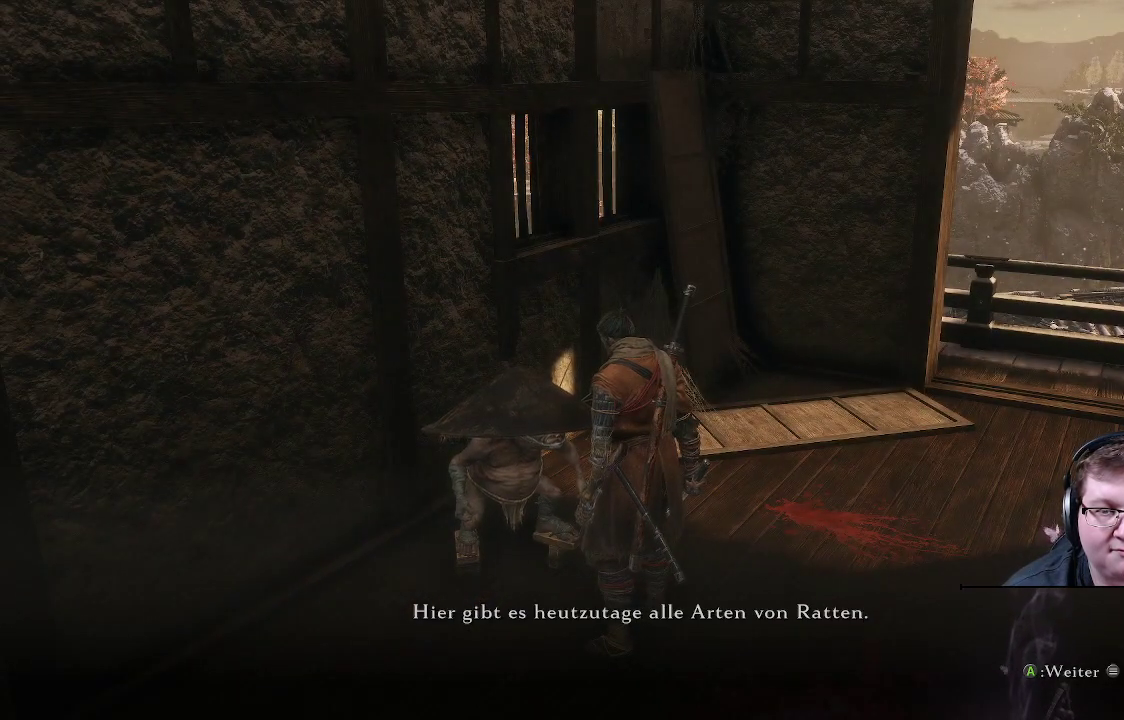
{"buttons": [], "left_stick": "right", "right_stick": "center", "events": []}
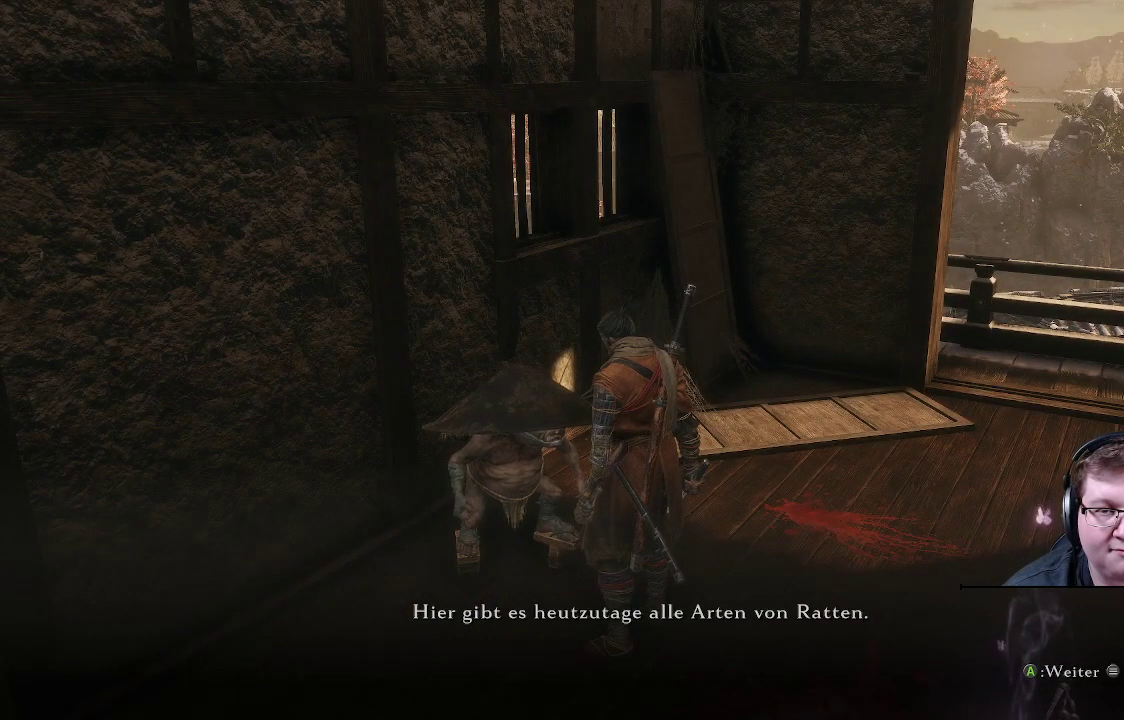
{"buttons": [], "left_stick": "right", "right_stick": "center", "events": []}
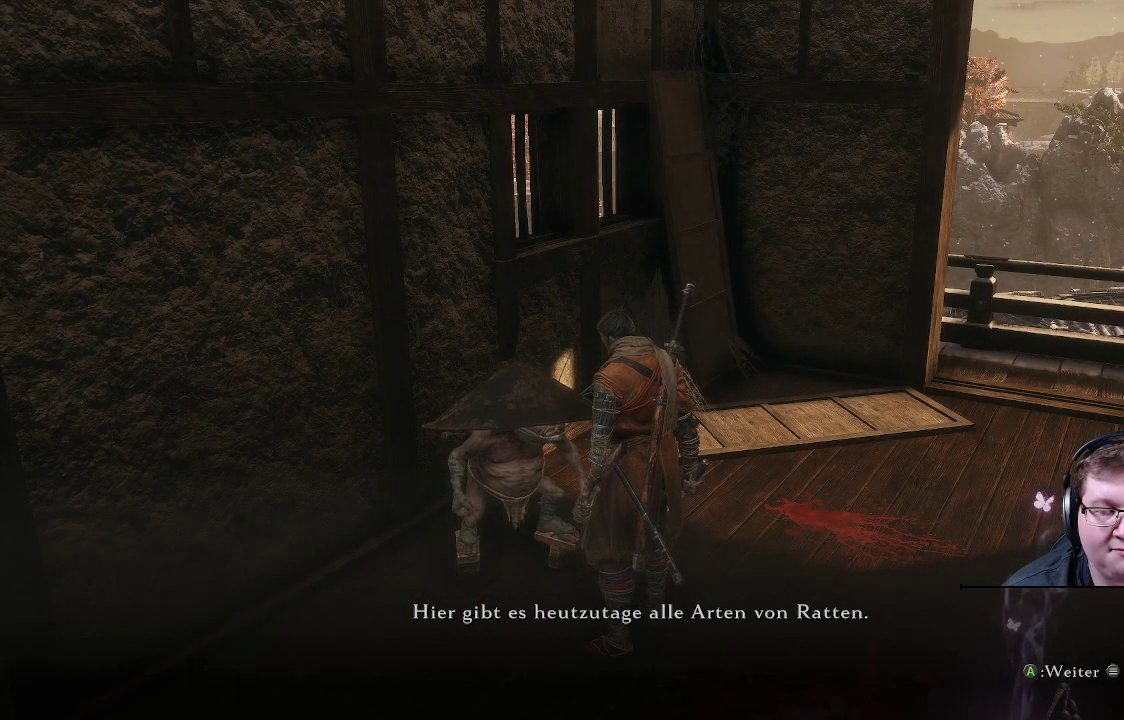
{"buttons": [], "left_stick": "right", "right_stick": "center", "events": []}
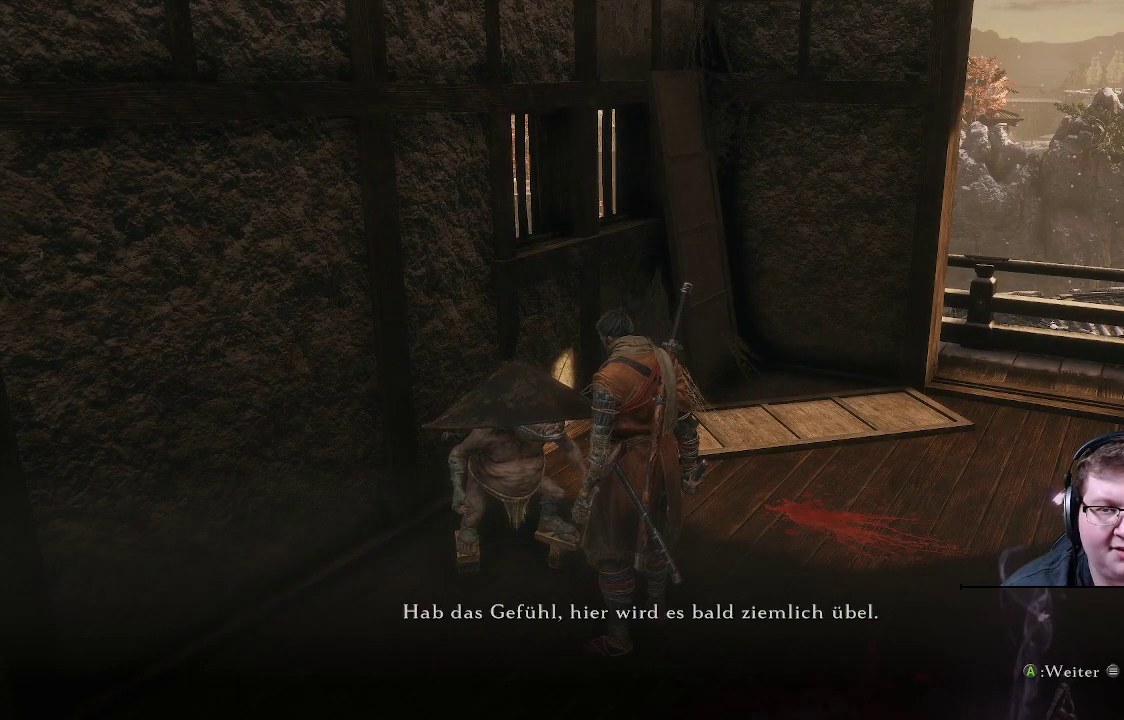
{"buttons": [], "left_stick": "right", "right_stick": "center", "events": []}
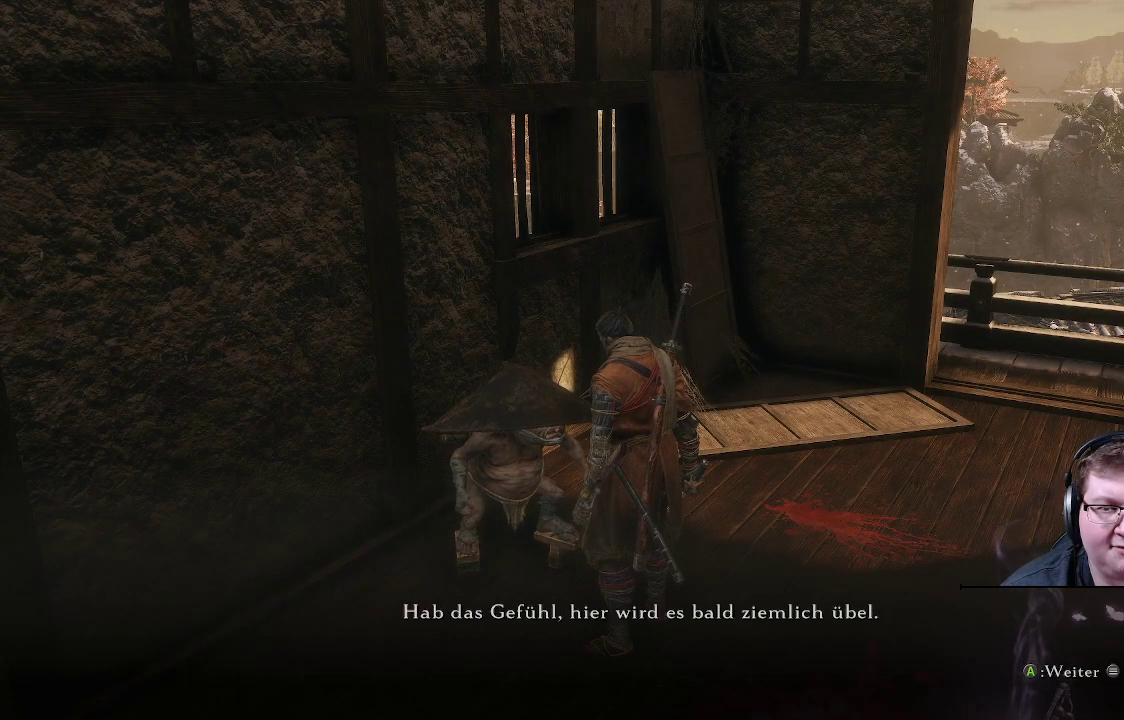
{"buttons": [], "left_stick": "right", "right_stick": "center", "events": []}
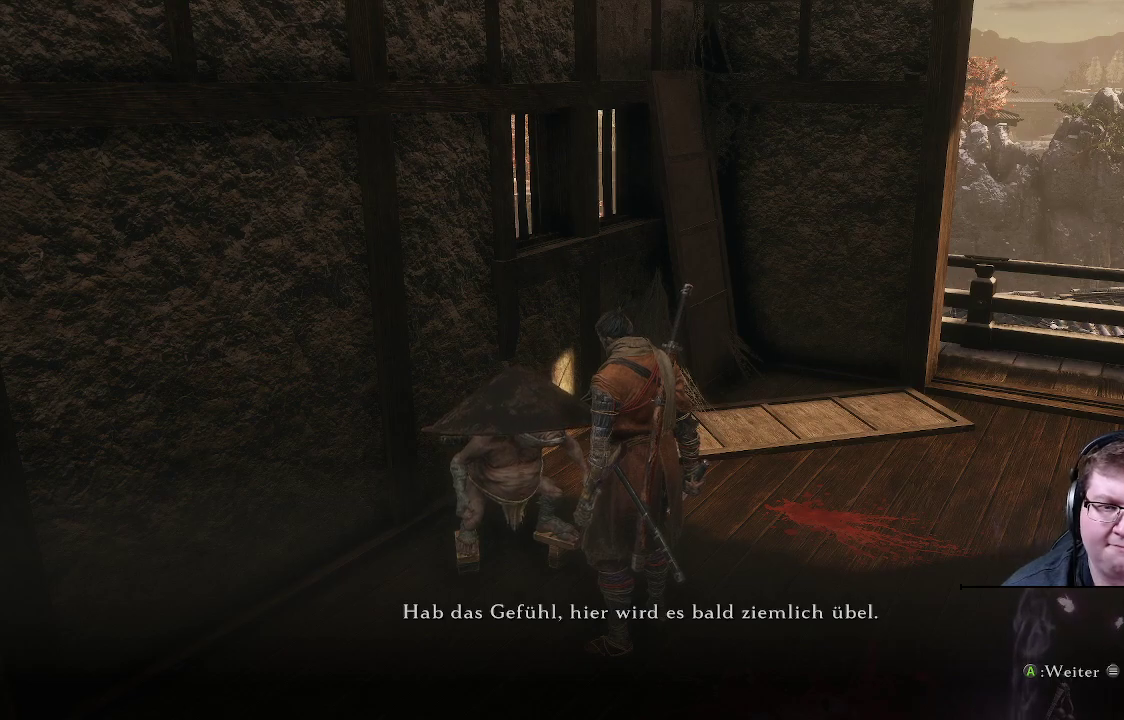
{"buttons": [], "left_stick": "right", "right_stick": "center", "events": []}
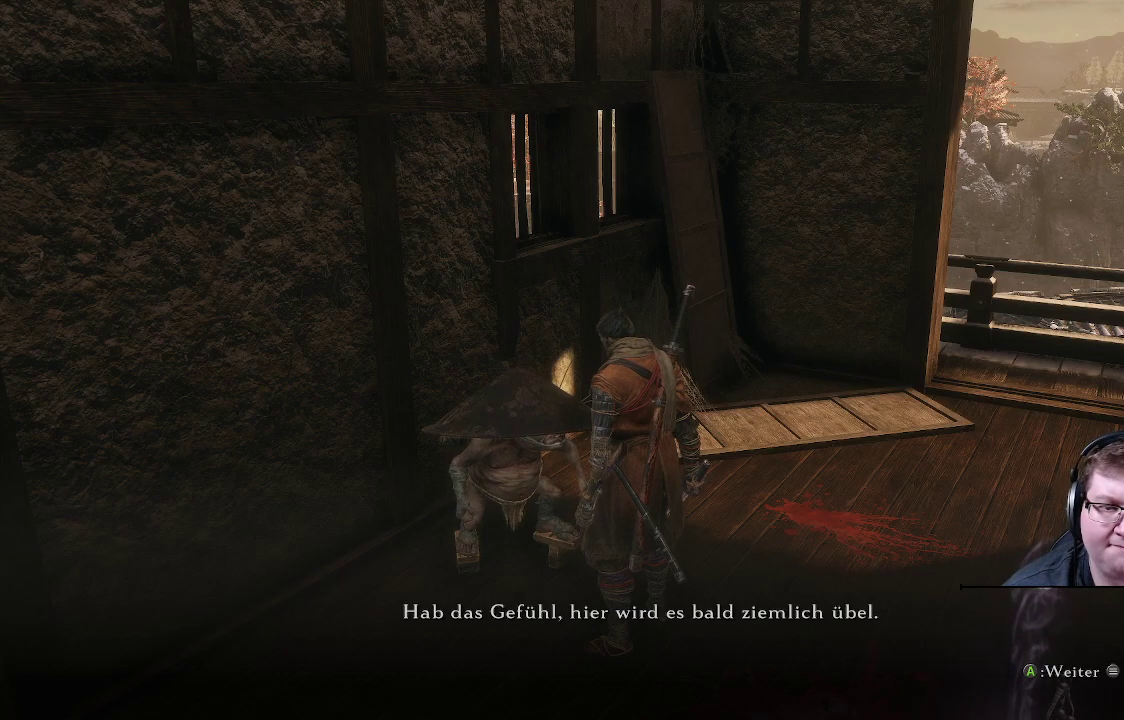
{"buttons": [], "left_stick": "center", "right_stick": "center", "events": [[283, "left_stick", "center"]]}